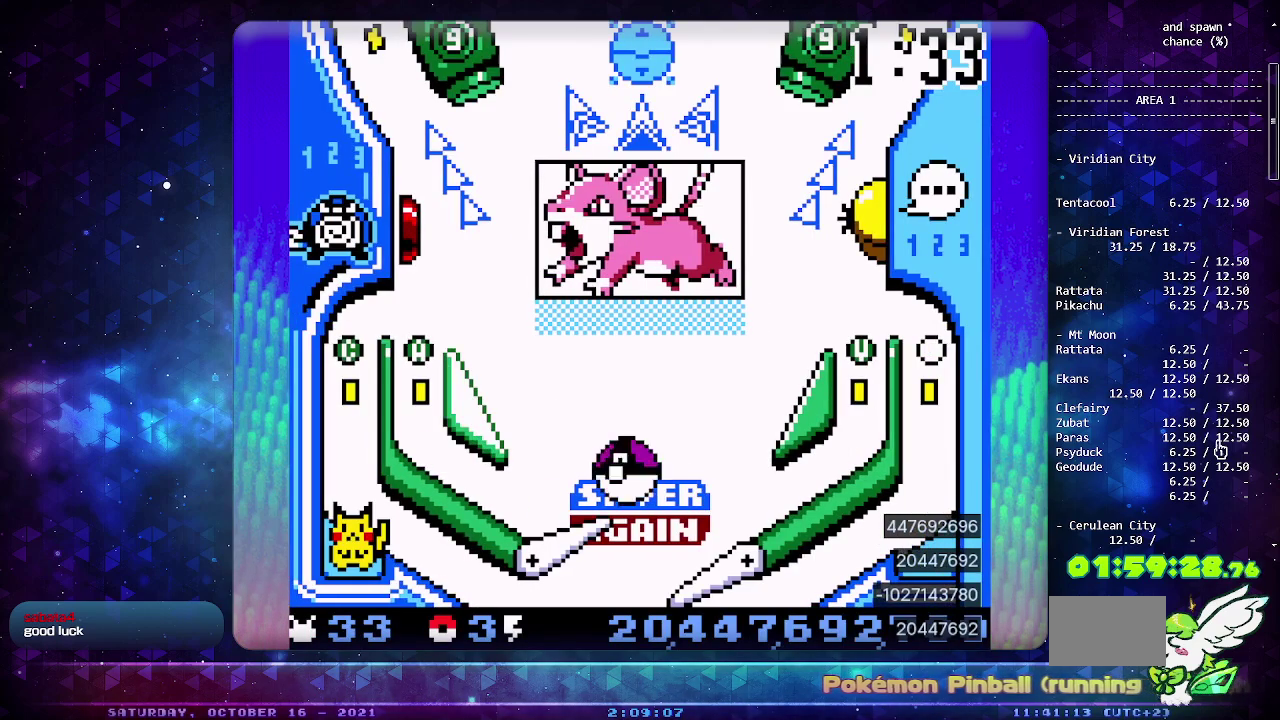
Gameplay with a controller (PlayStation layout); each line is a JSON object with the inputs held at the frame after it. "events" lists button and stick changes between this image and that frame as [ms after this image, input, new state], when the widget could be followed in between. Not read: L2 L3 R2 R3 SELECT.
{"buttons": [], "events": [[350, "DPAD_LEFT", "up"]]}
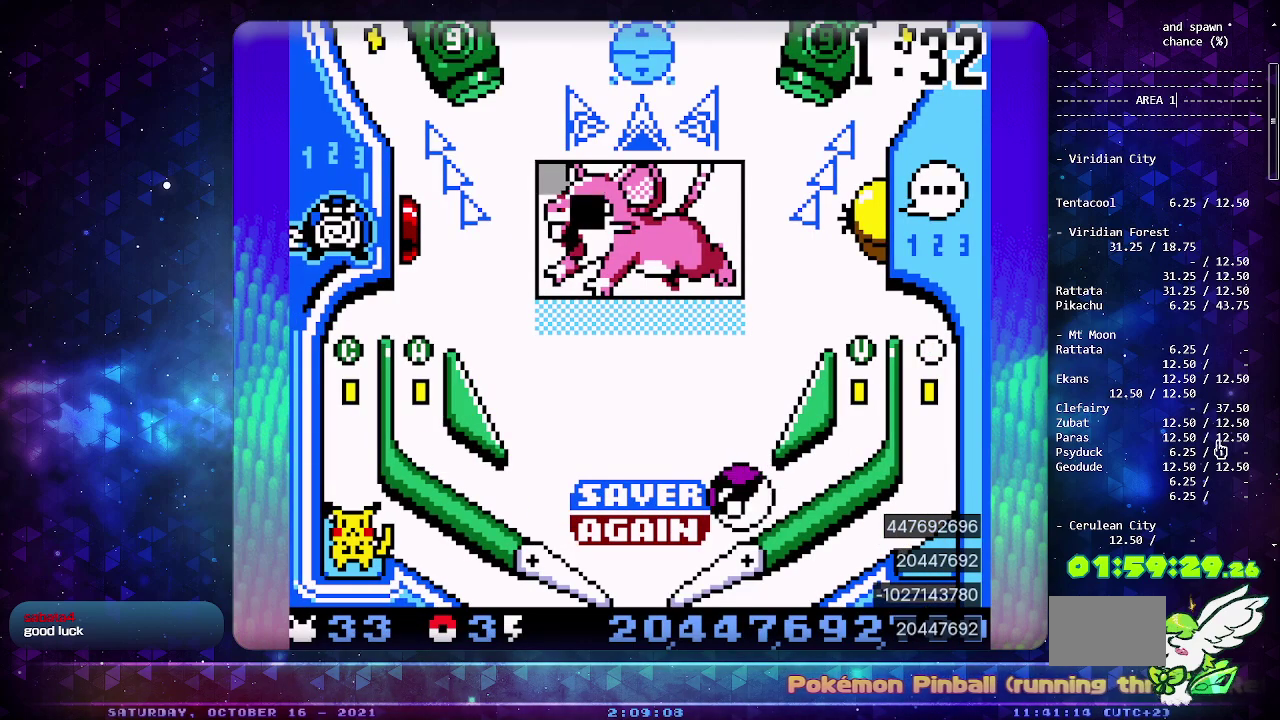
{"buttons": ["CIRCLE"], "events": [[200, "CIRCLE", "down"]]}
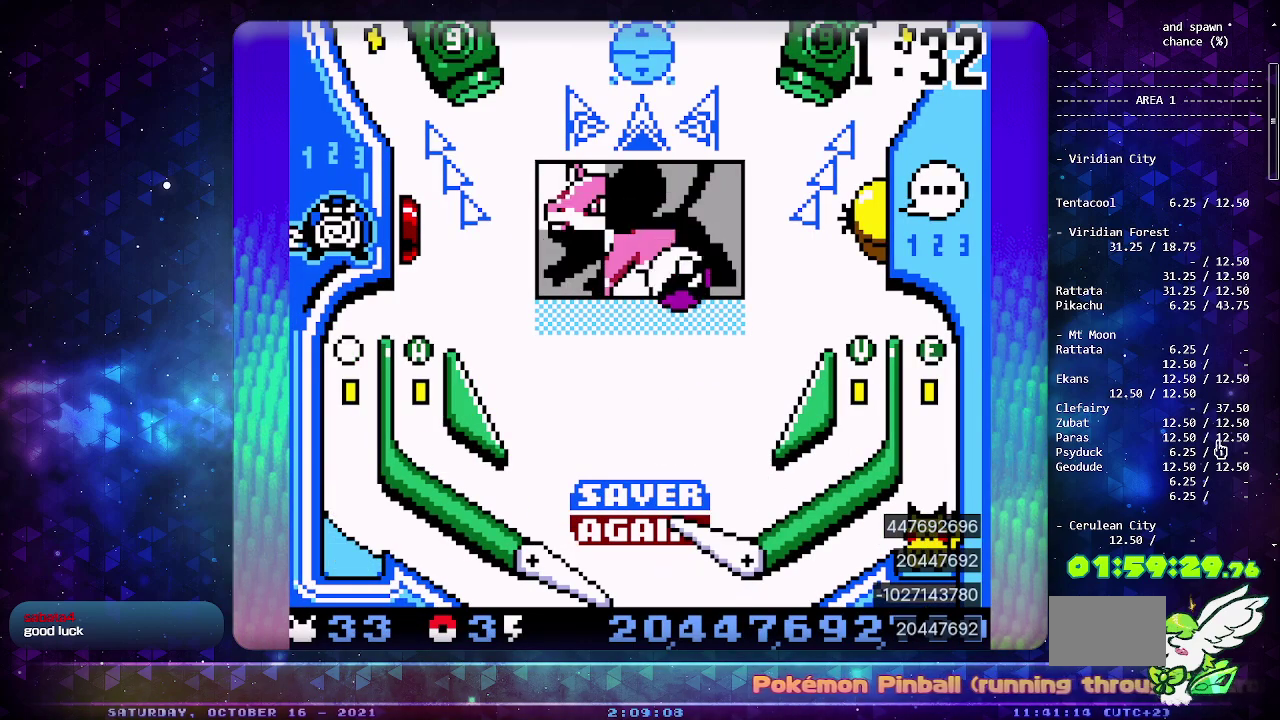
{"buttons": [], "events": [[217, "CIRCLE", "up"]]}
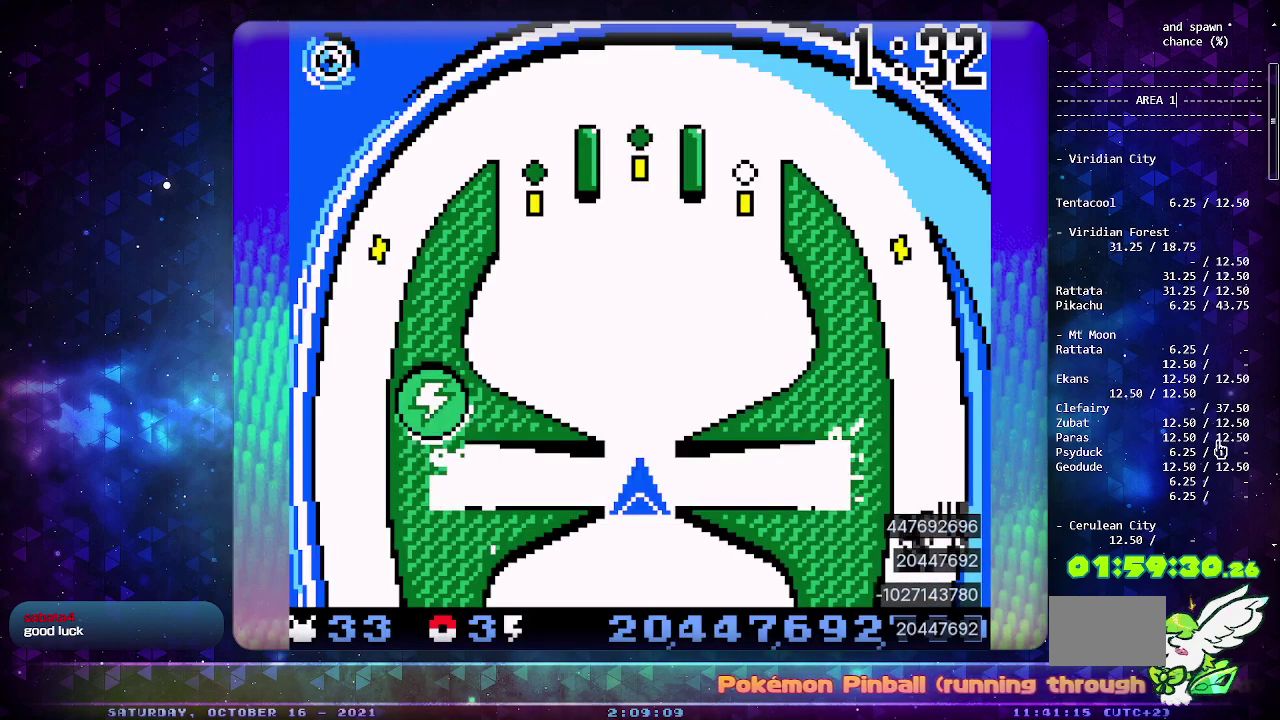
{"buttons": [], "events": []}
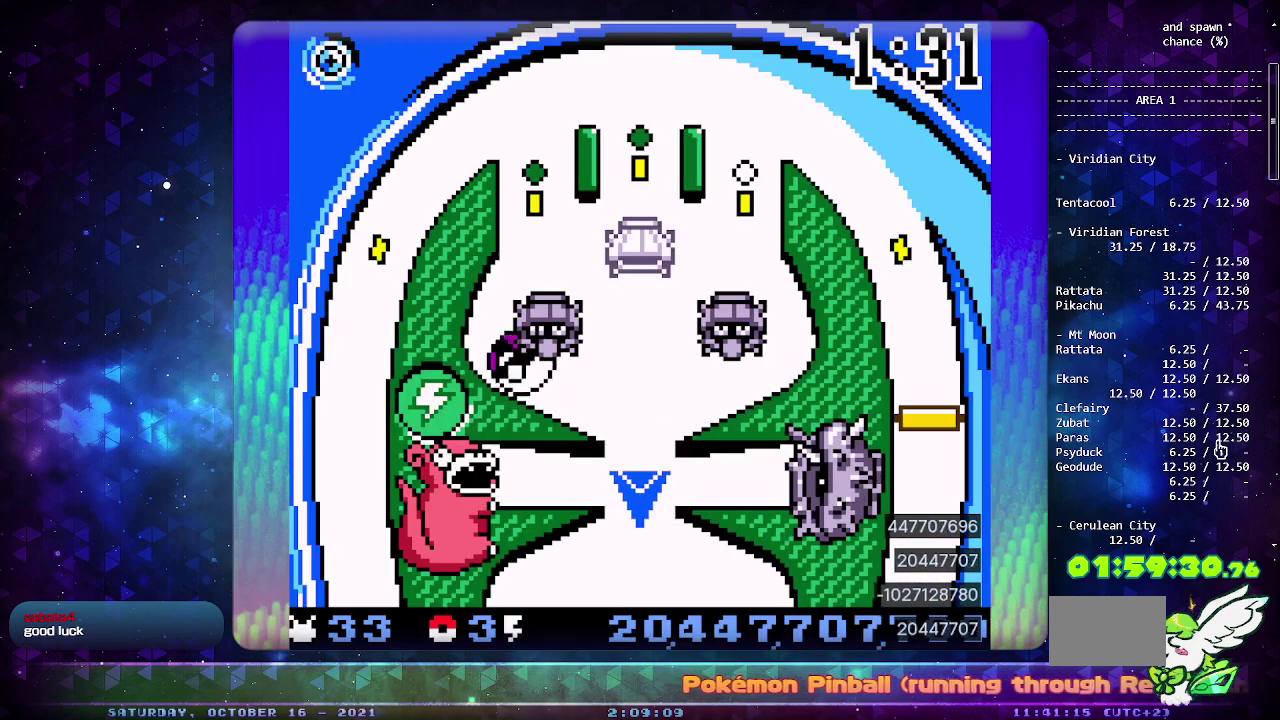
{"buttons": [], "events": []}
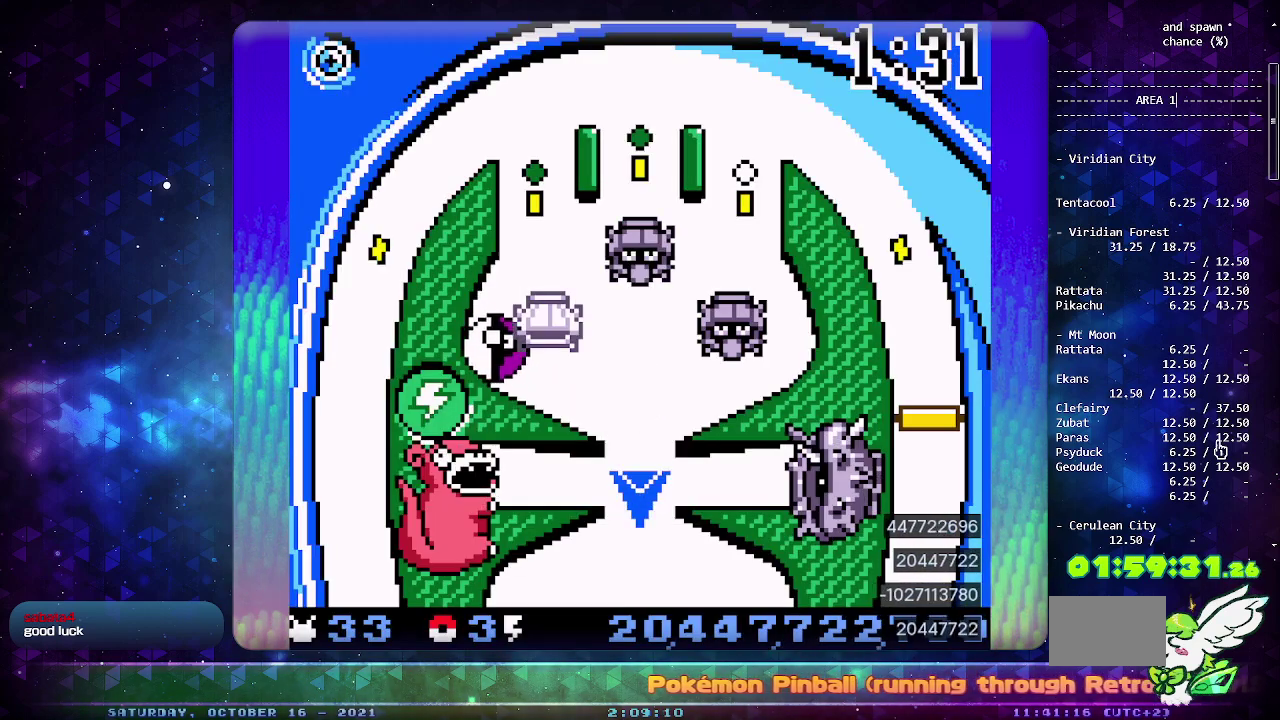
{"buttons": [], "events": []}
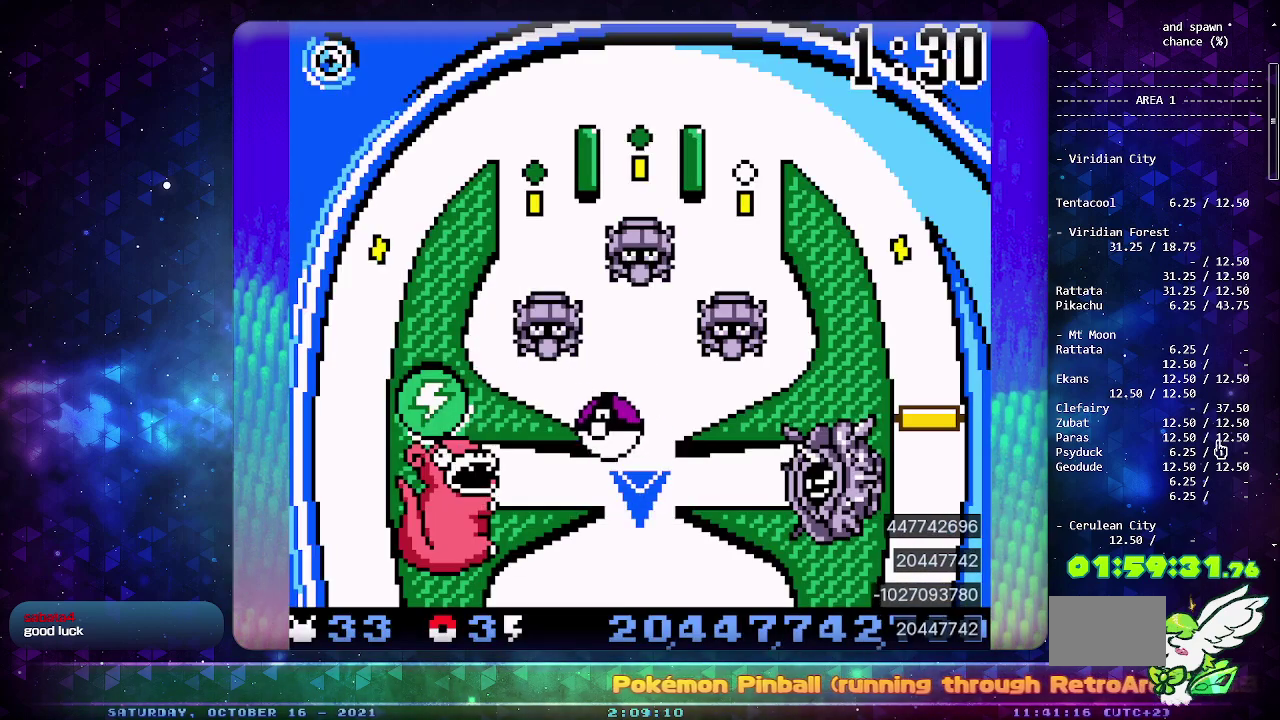
{"buttons": [], "events": []}
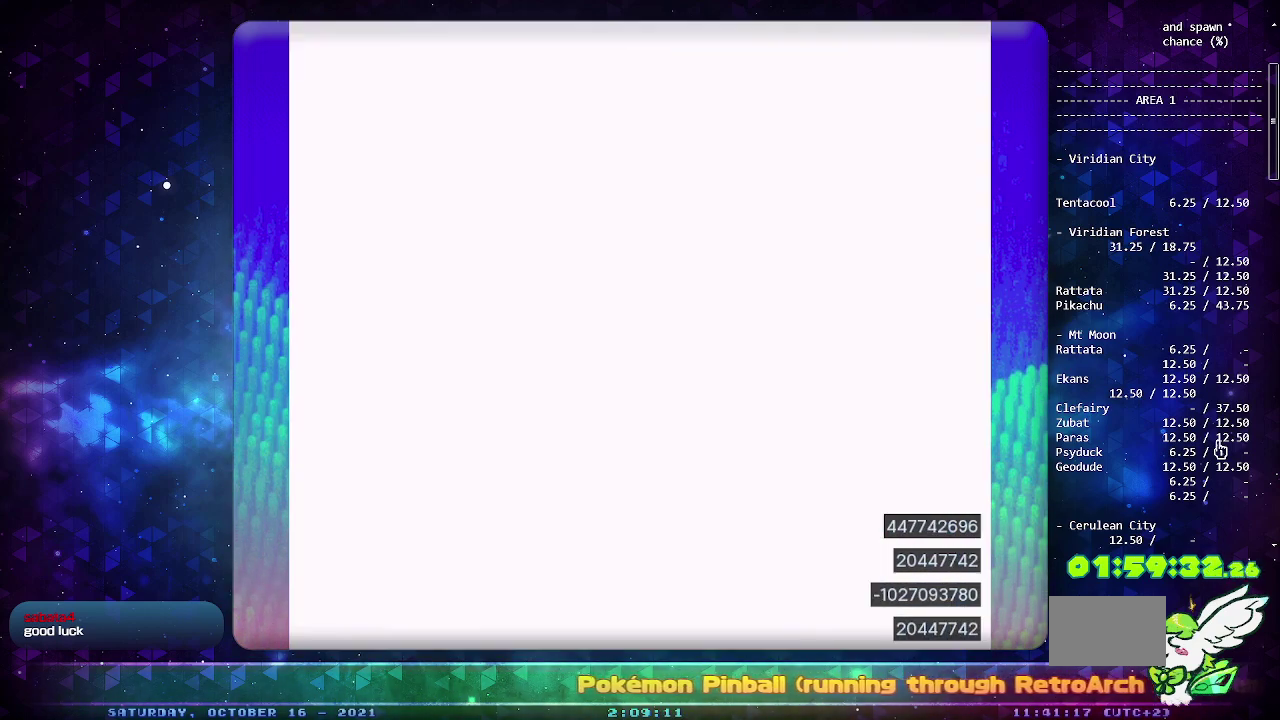
{"buttons": ["DPAD_LEFT"], "events": [[333, "DPAD_LEFT", "down"]]}
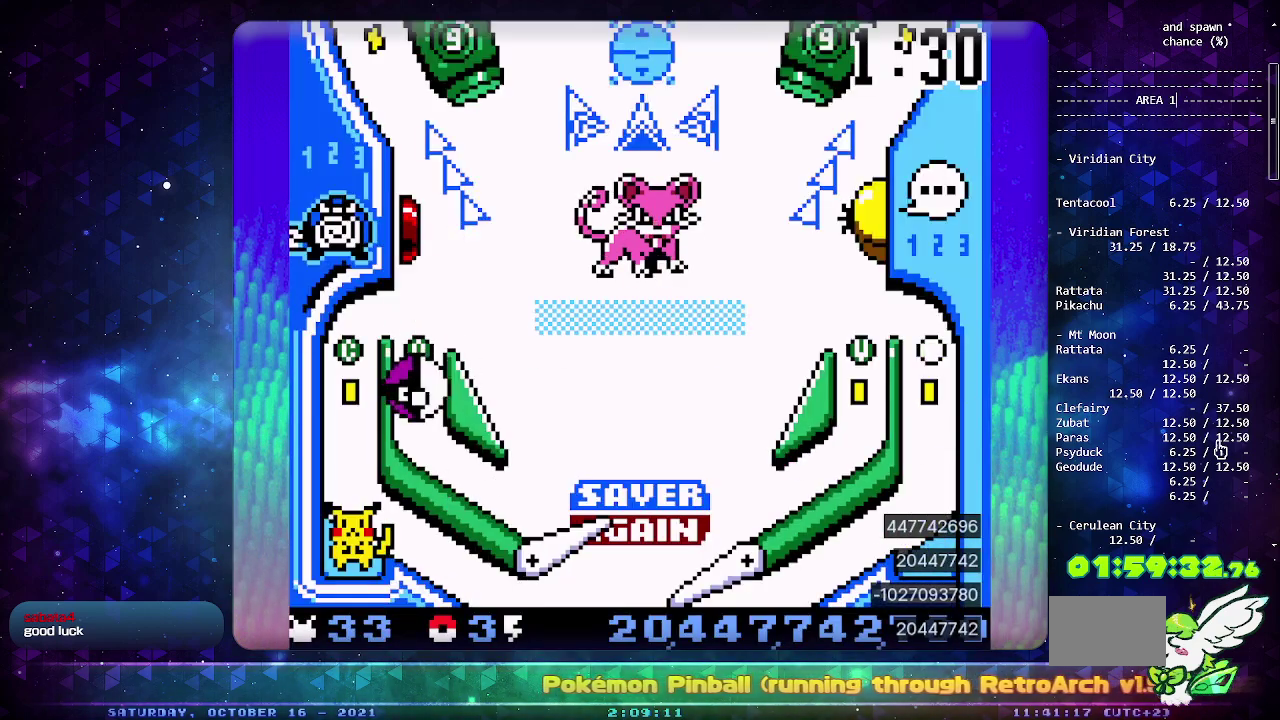
{"buttons": ["DPAD_LEFT"], "events": []}
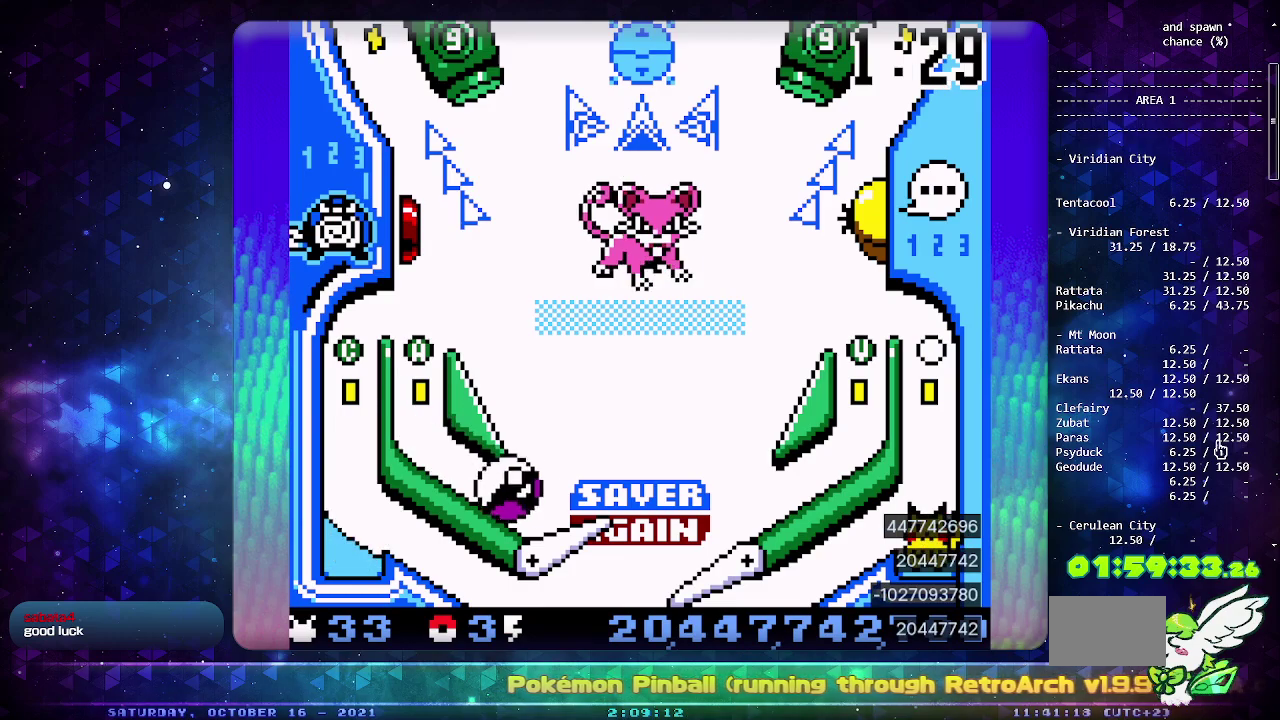
{"buttons": ["DPAD_LEFT"], "events": []}
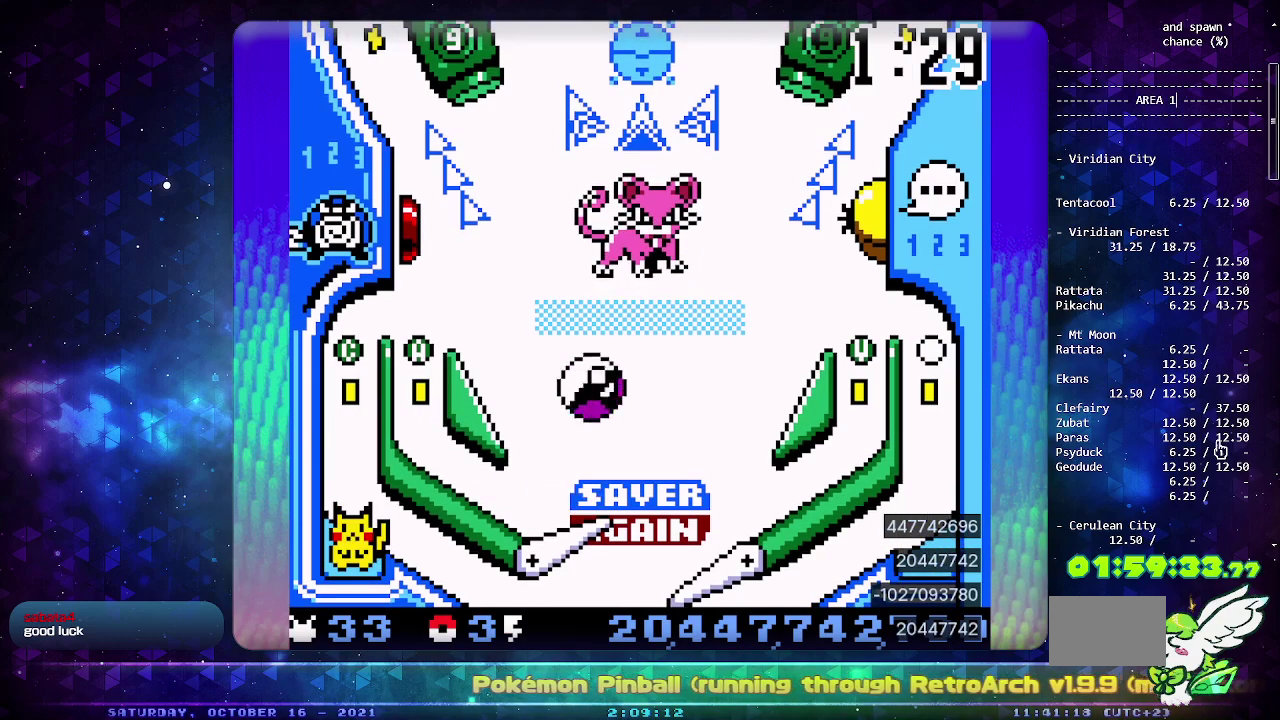
{"buttons": [], "events": [[100, "DPAD_LEFT", "up"]]}
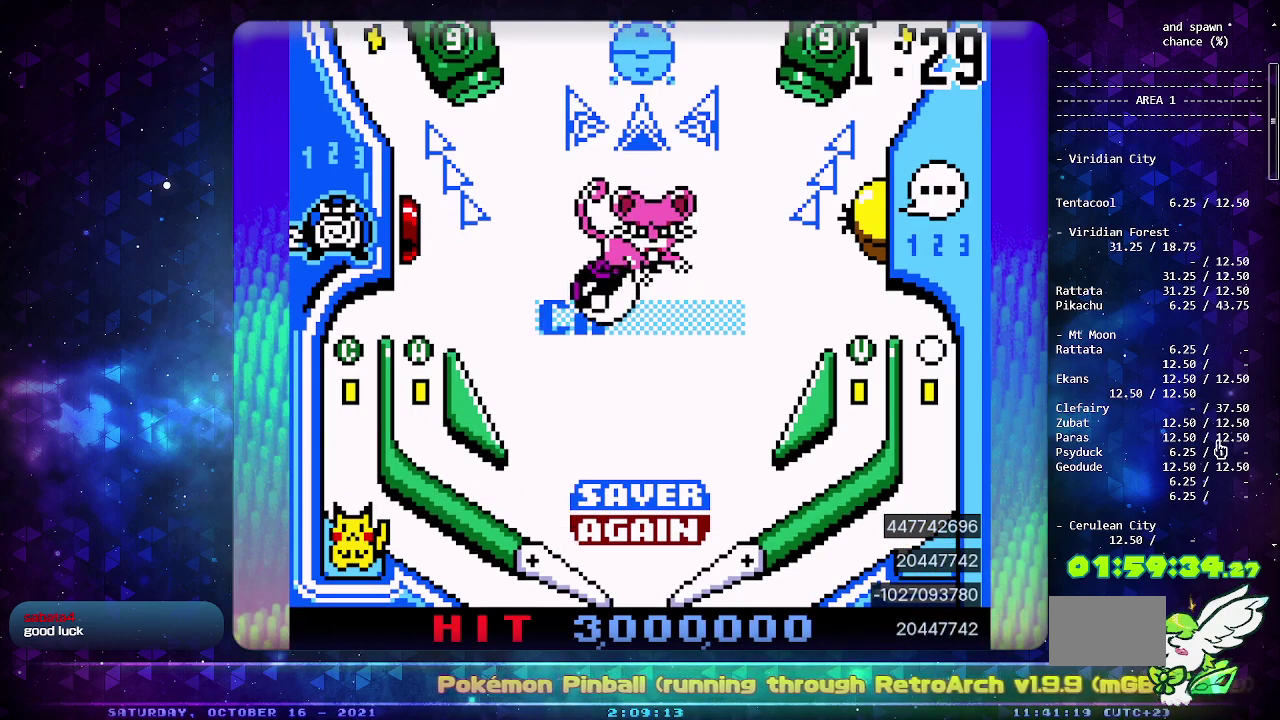
{"buttons": ["CROSS"], "events": [[250, "CROSS", "down"], [350, "CROSS", "up"], [483, "CROSS", "down"]]}
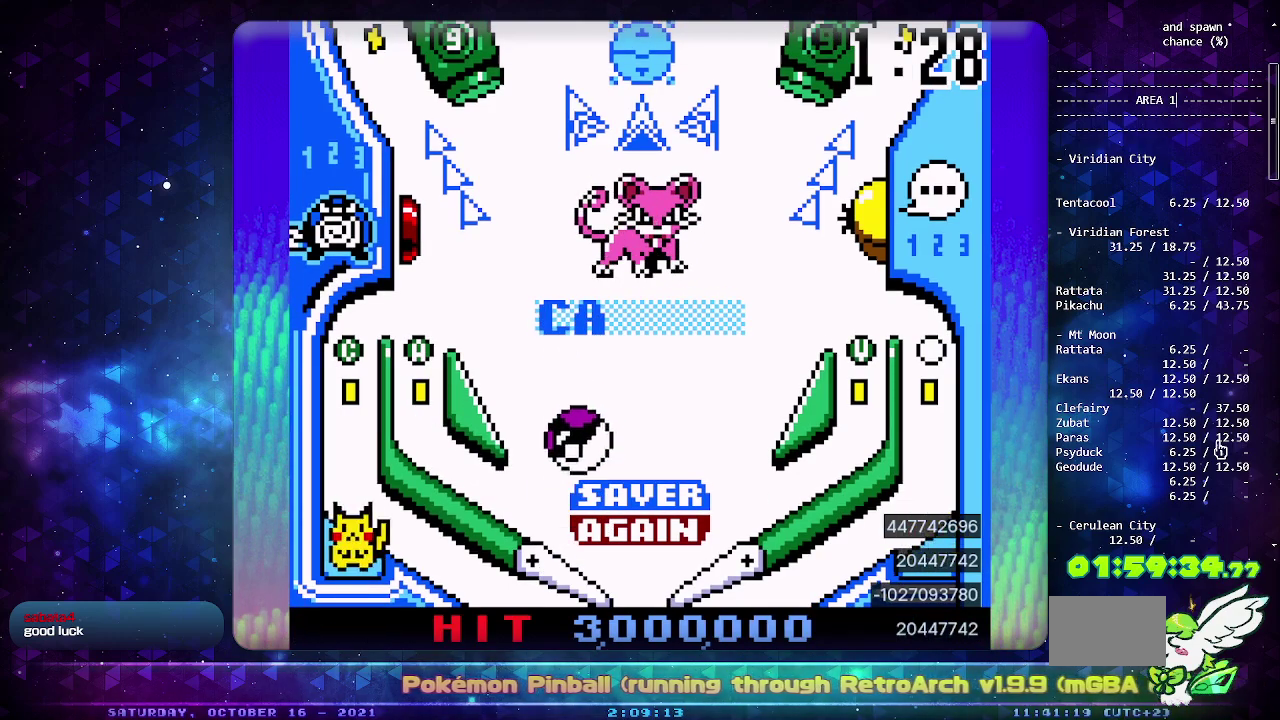
{"buttons": [], "events": [[167, "DPAD_LEFT", "down"], [267, "CROSS", "up"], [300, "DPAD_LEFT", "up"]]}
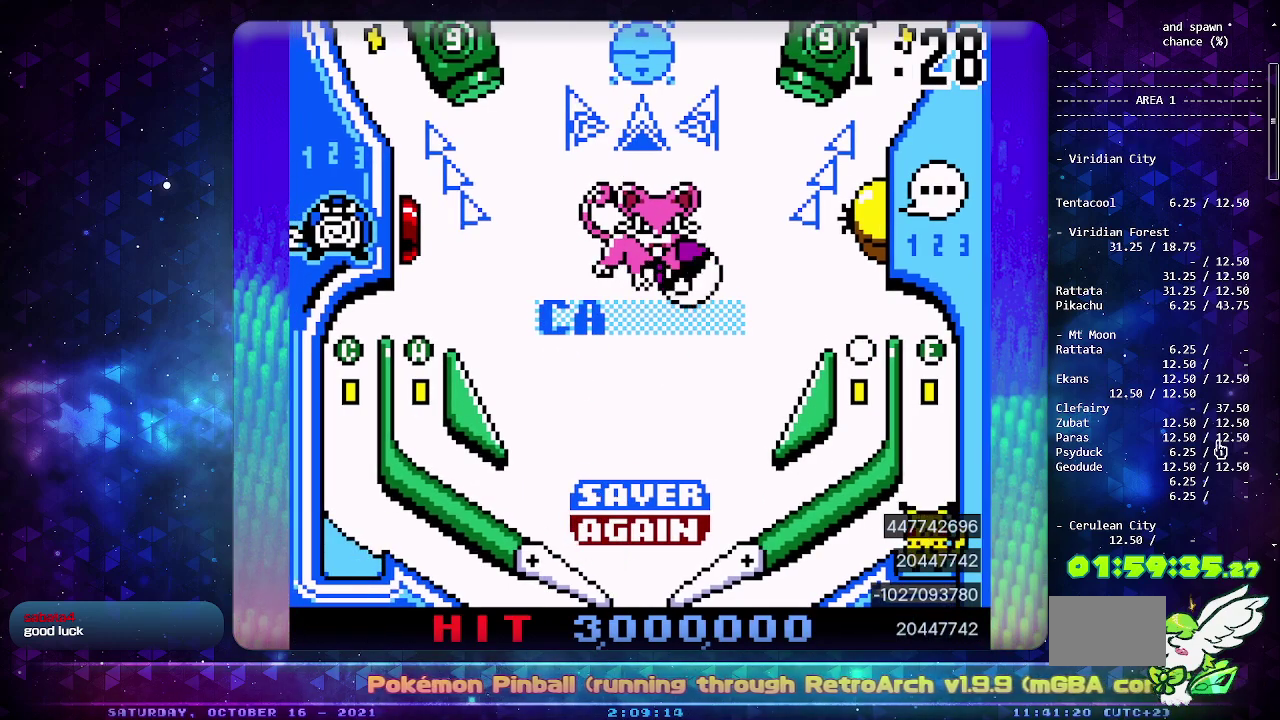
{"buttons": [], "events": []}
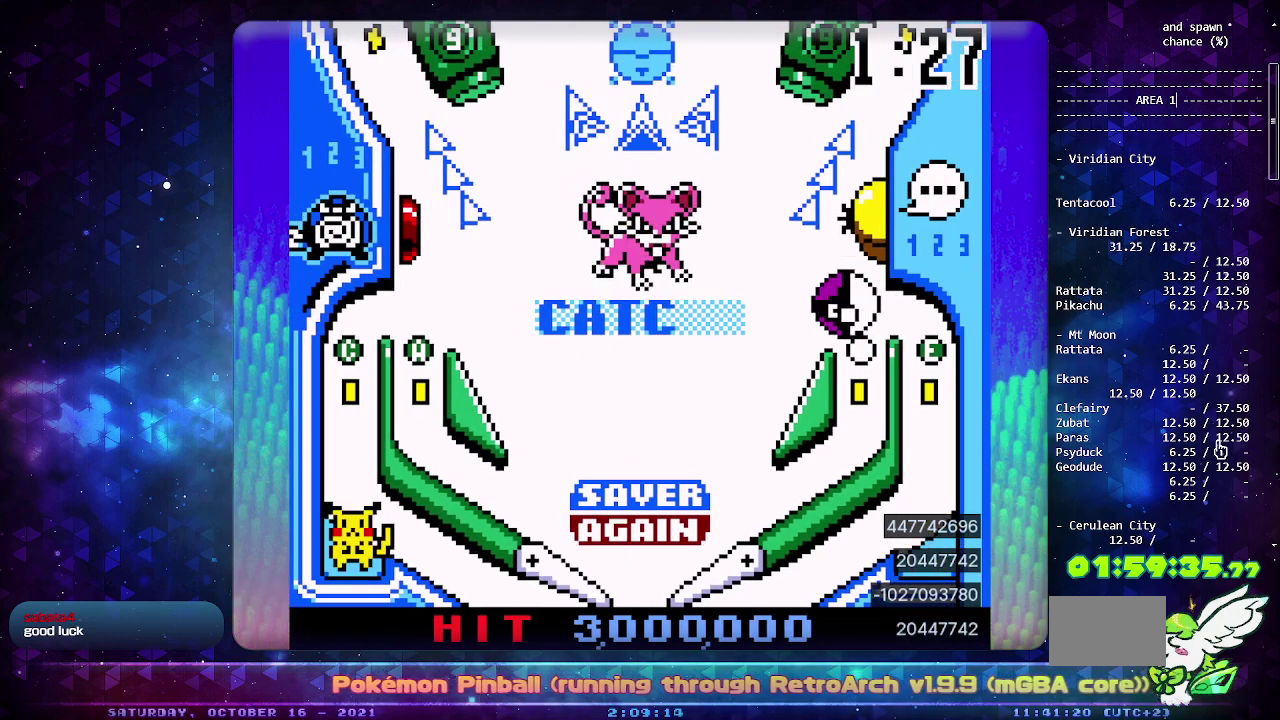
{"buttons": [], "events": []}
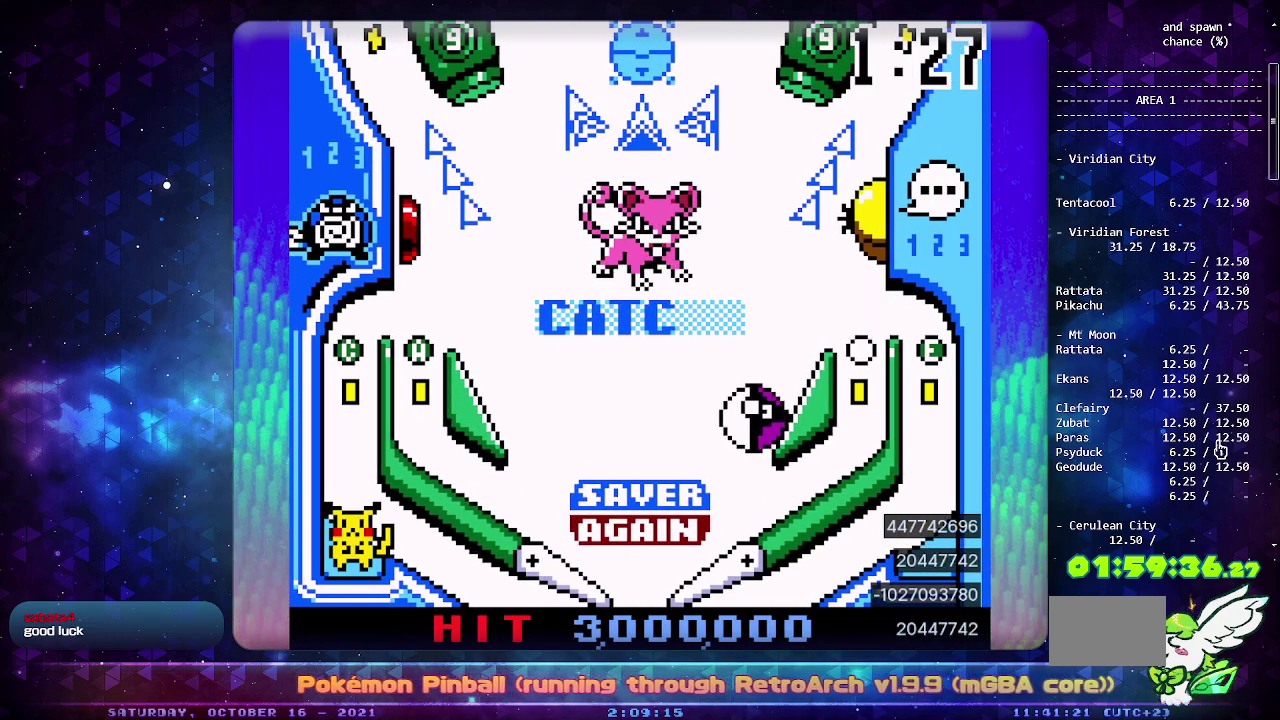
{"buttons": [], "events": [[167, "CIRCLE", "down"], [333, "CIRCLE", "up"]]}
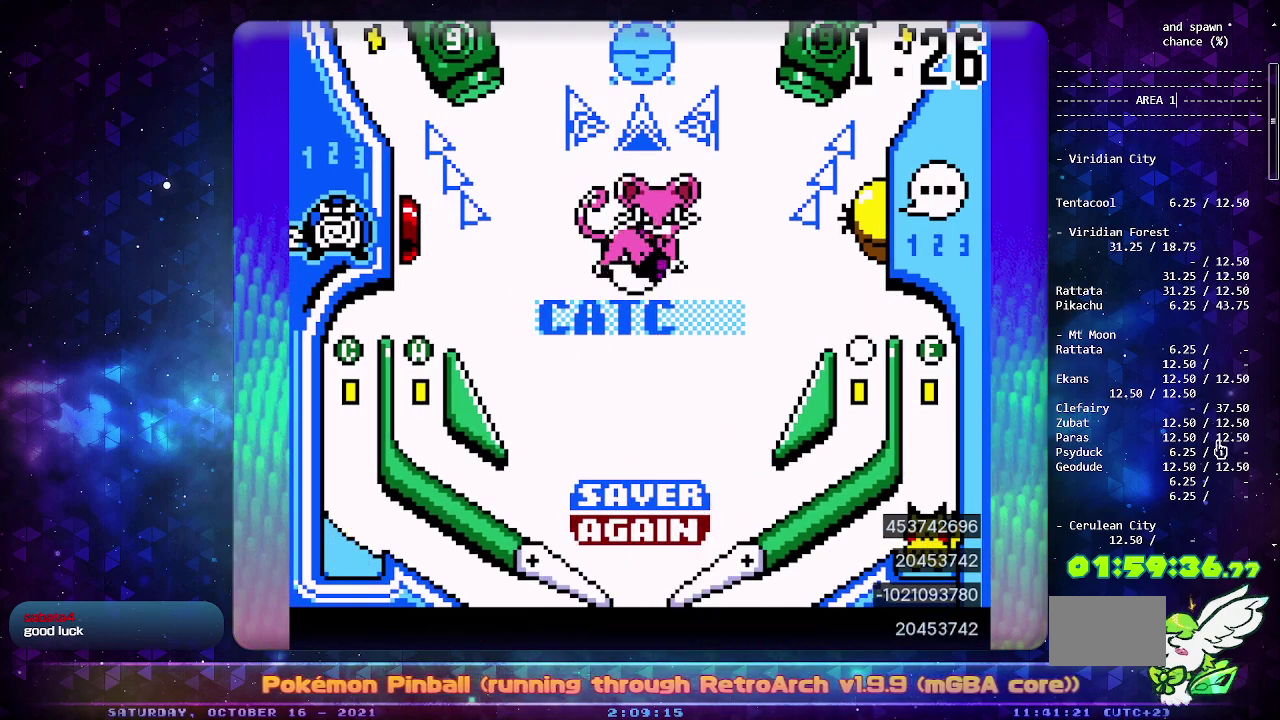
{"buttons": [], "events": []}
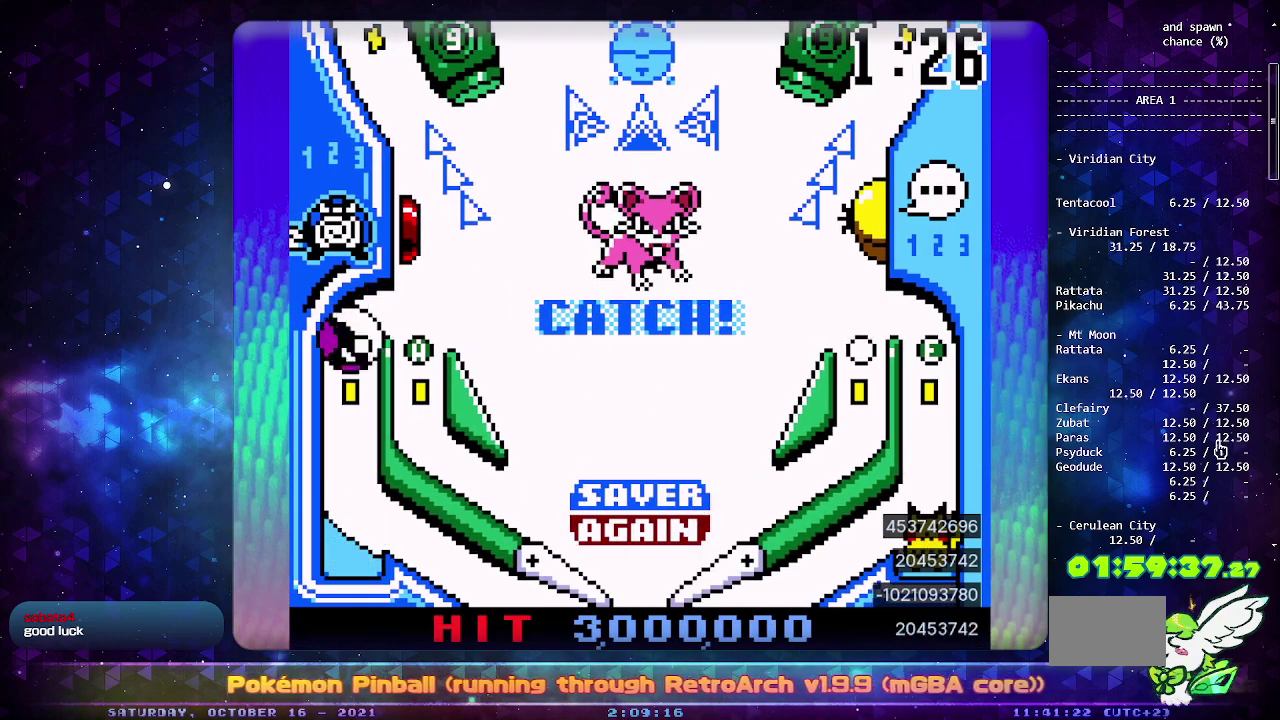
{"buttons": [], "events": []}
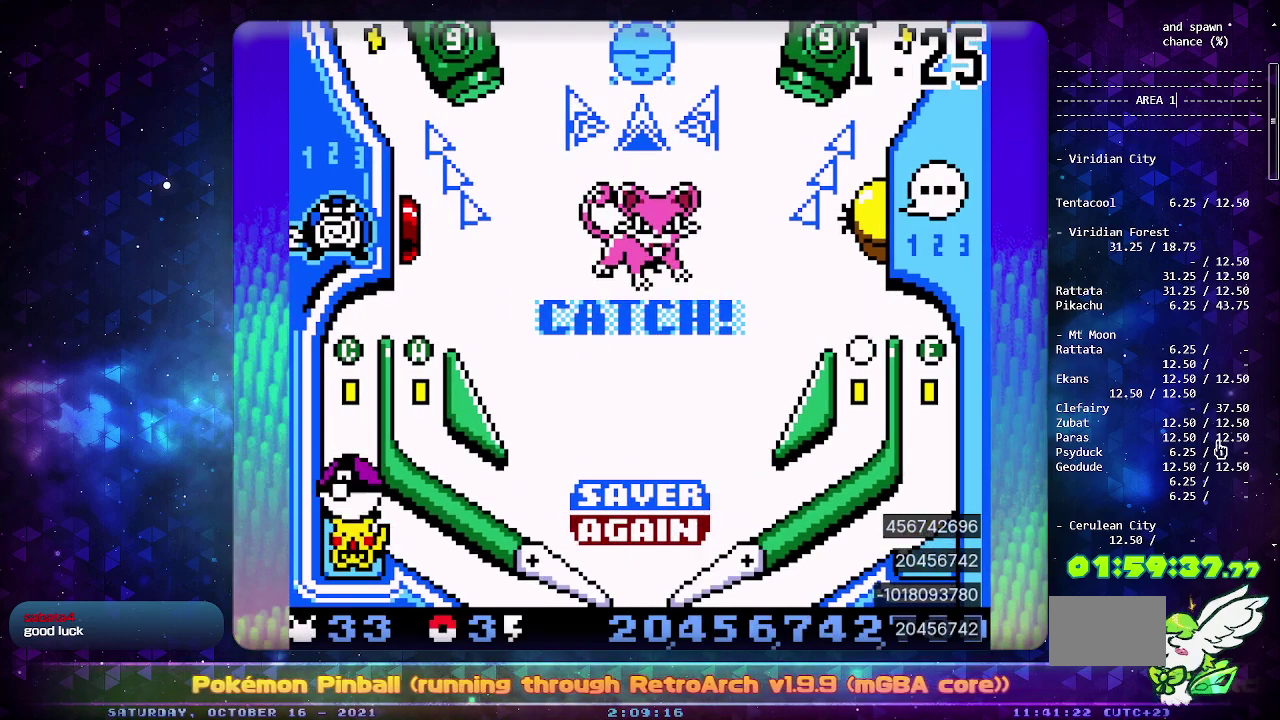
{"buttons": [], "events": []}
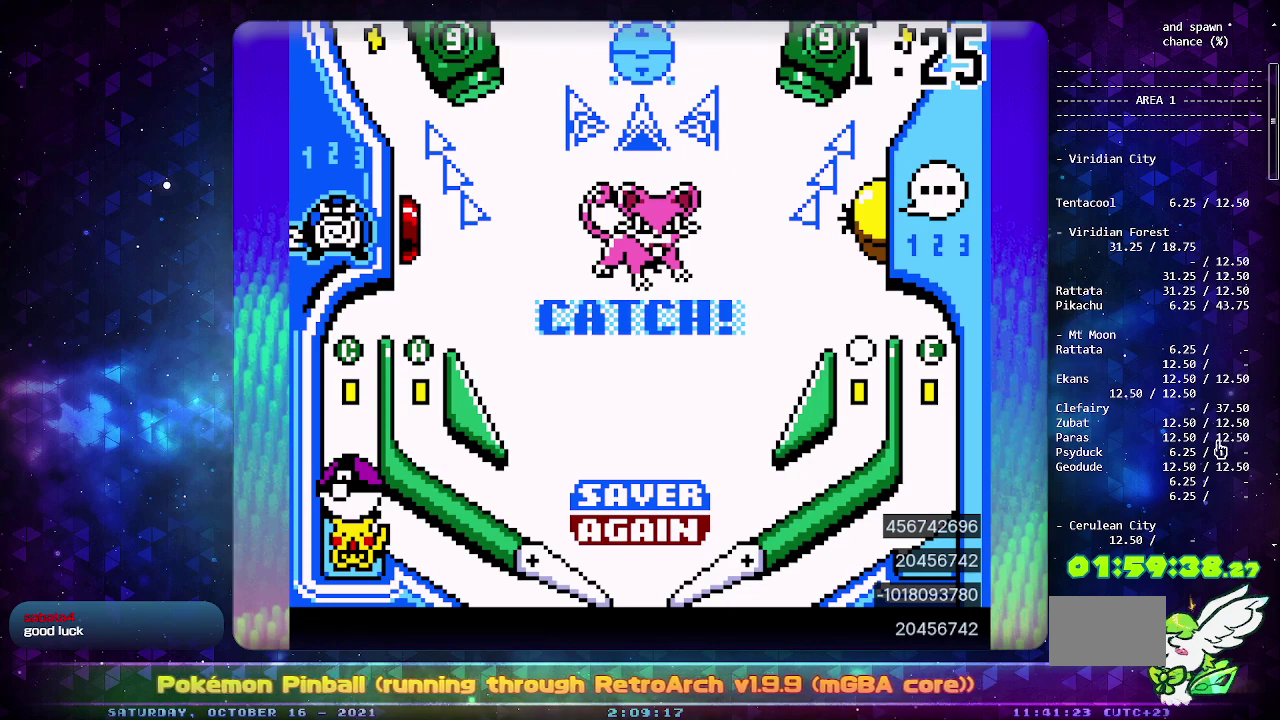
{"buttons": [], "events": []}
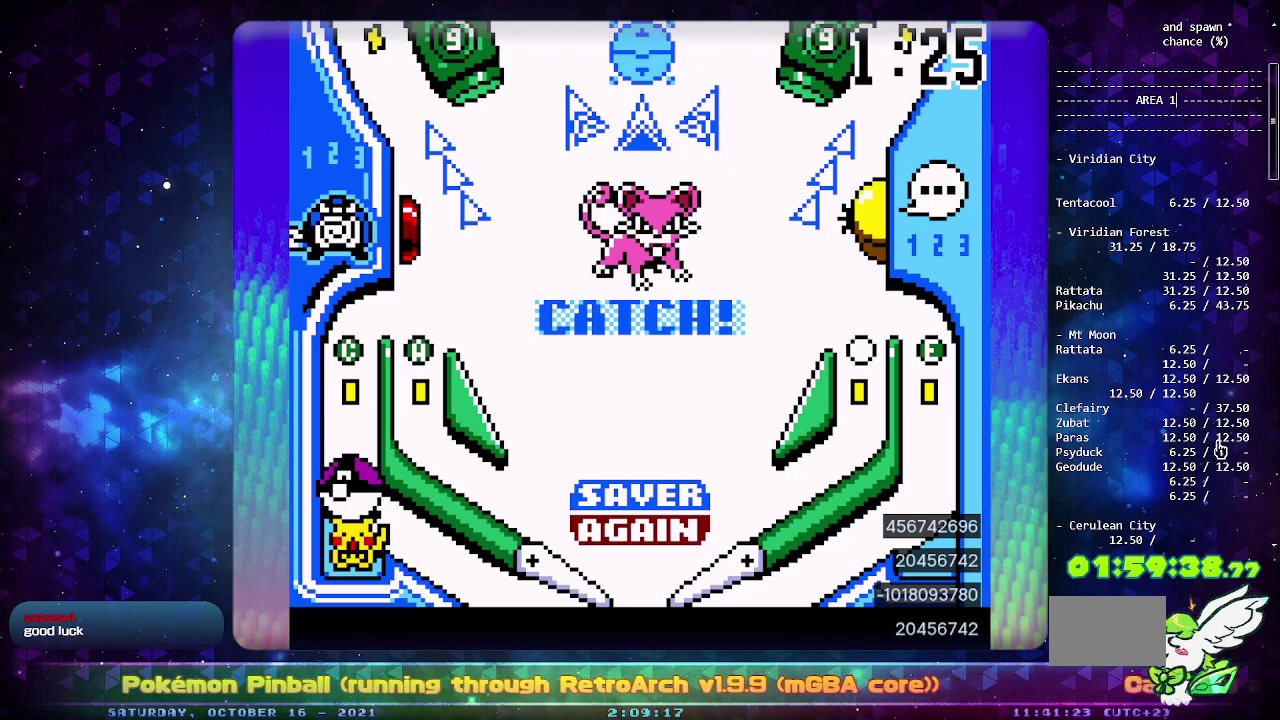
{"buttons": [], "events": []}
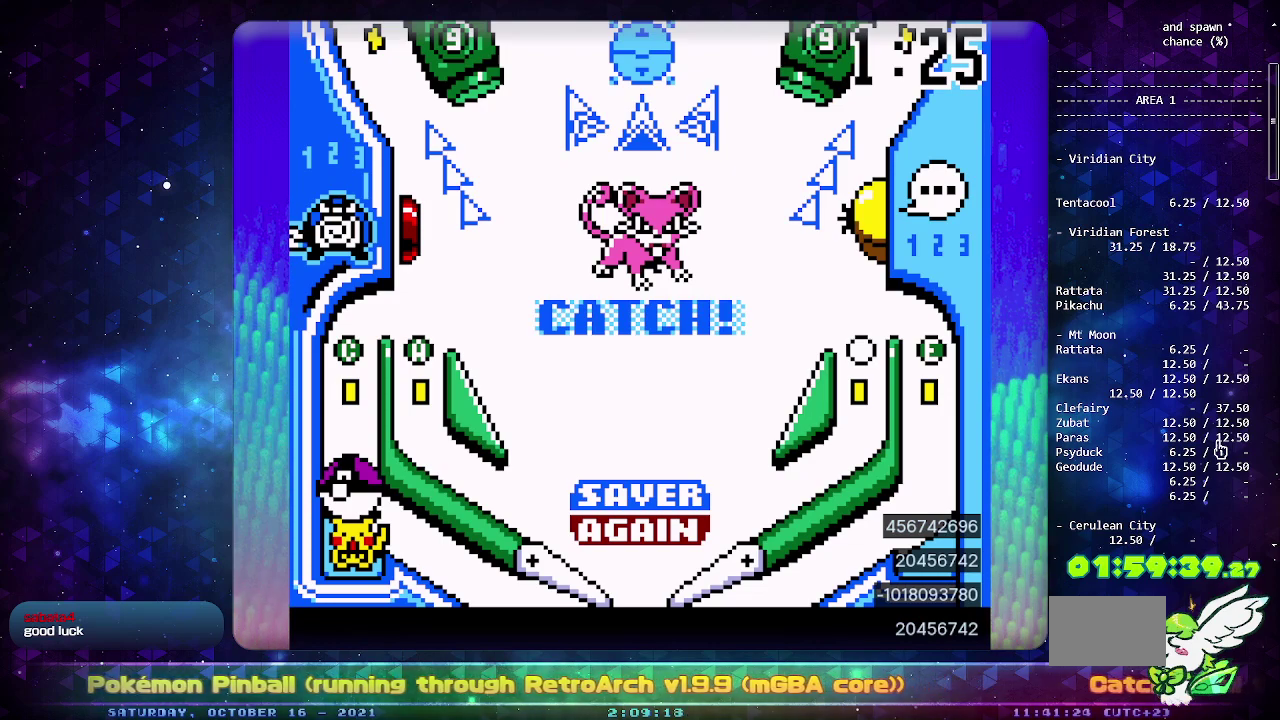
{"buttons": ["CIRCLE"], "events": [[317, "CIRCLE", "down"], [433, "CIRCLE", "up"], [500, "CIRCLE", "down"]]}
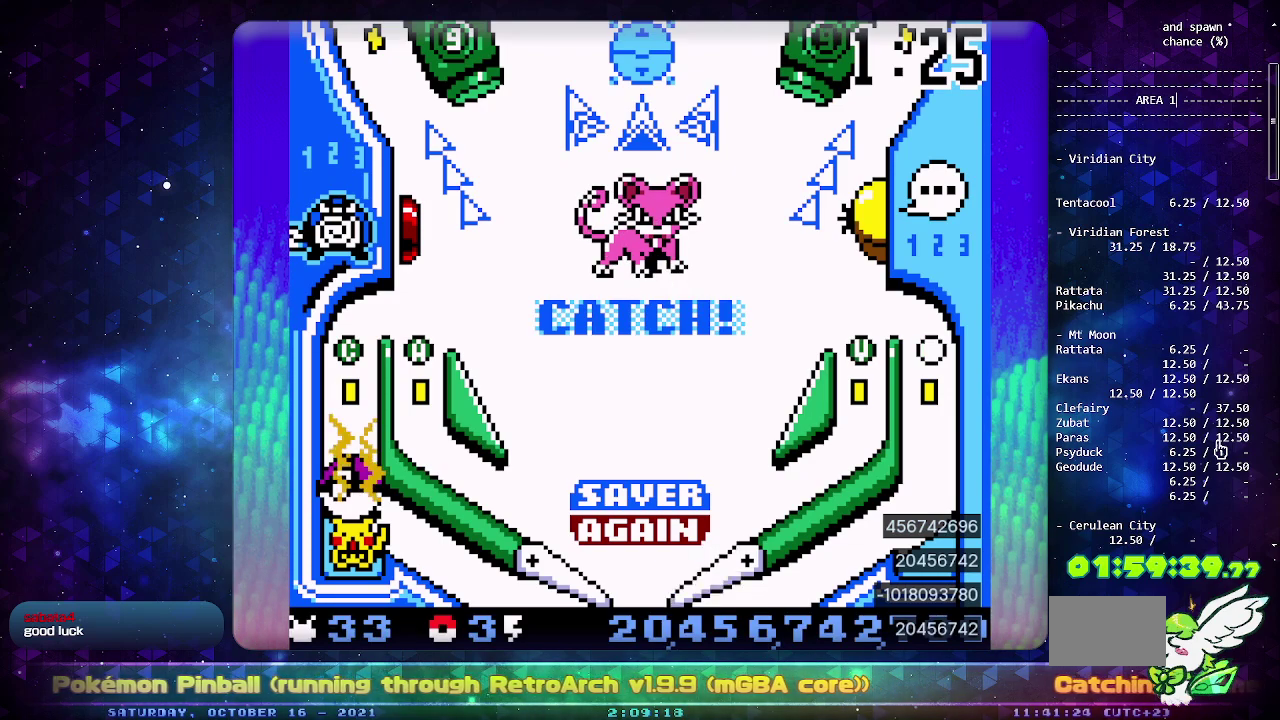
{"buttons": [], "events": [[150, "CIRCLE", "up"]]}